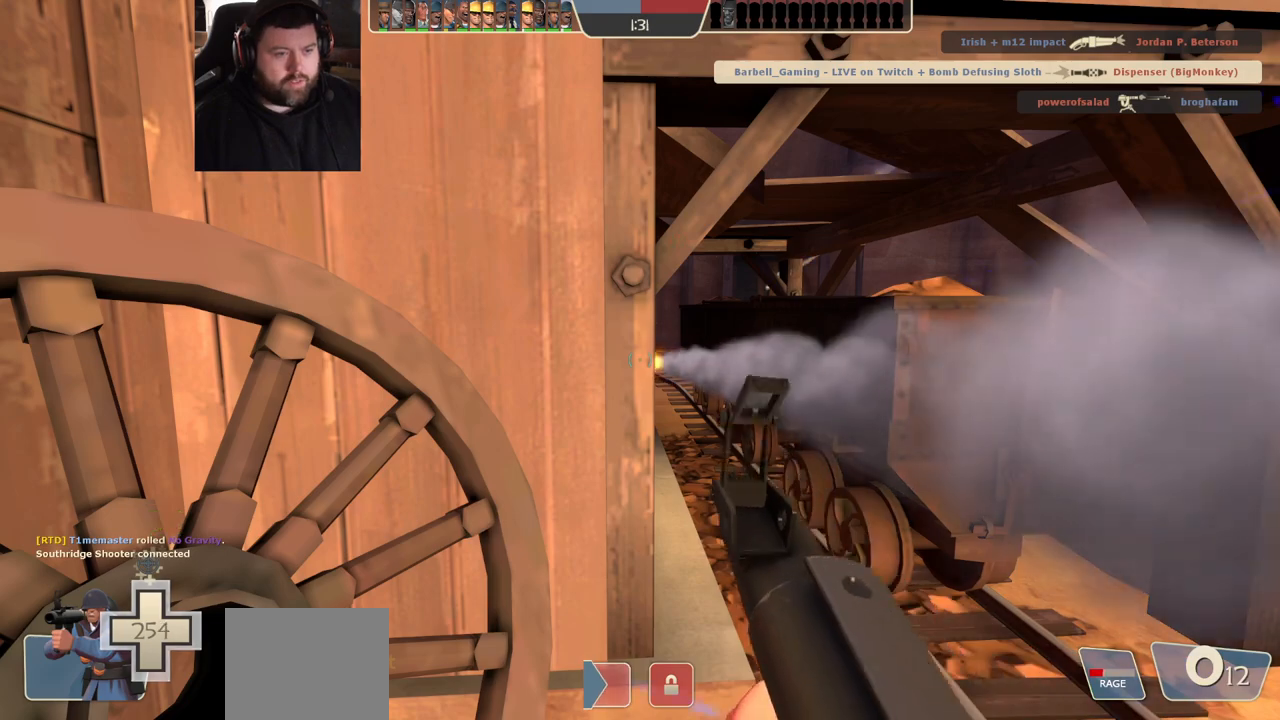
Gameplay with a controller (PlayStation layout); each line is a JSON object with the inputs held at the frame after it (dt_ms = milliseconds from this image to that frame). "events" lists button and stick changes between this image and that frame as [ms after this image, input, new state], when the widget could be followed in between. Not read: L1 R1.
{"dt_ms": 500, "buttons": [], "left_stick": "center", "right_stick": "center", "events": []}
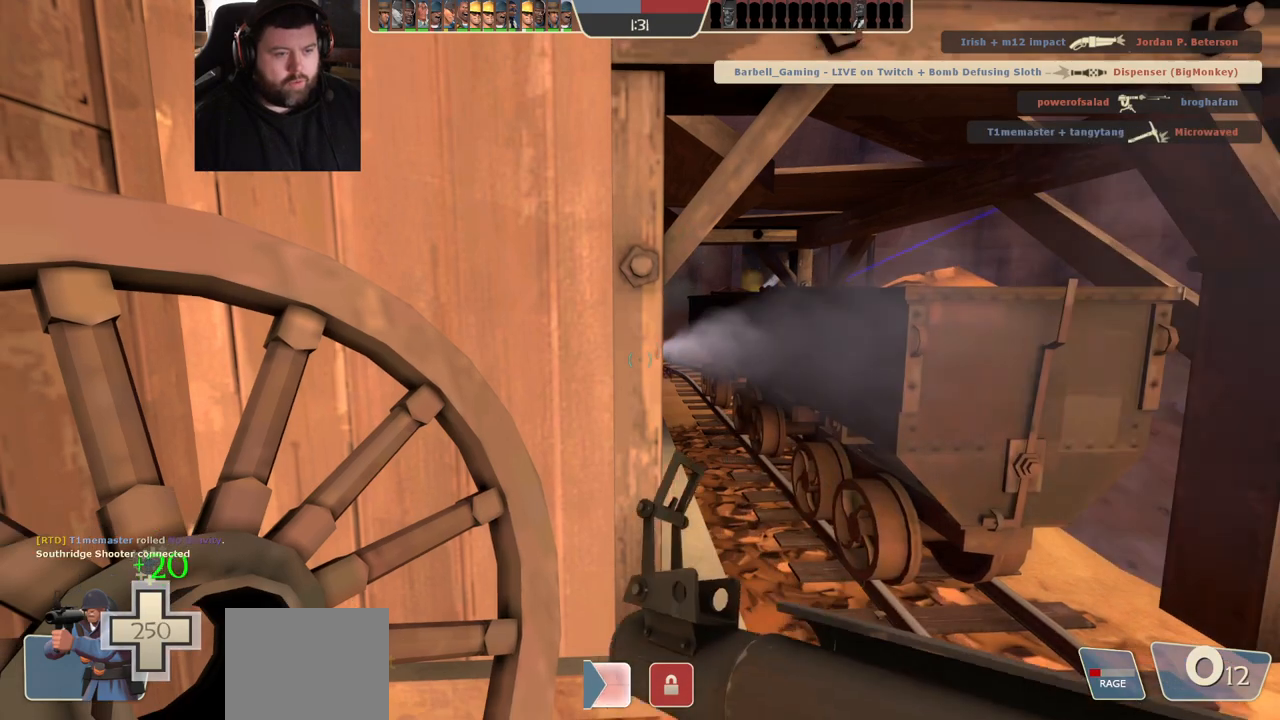
{"dt_ms": 500, "buttons": [], "left_stick": "center", "right_stick": "center", "events": []}
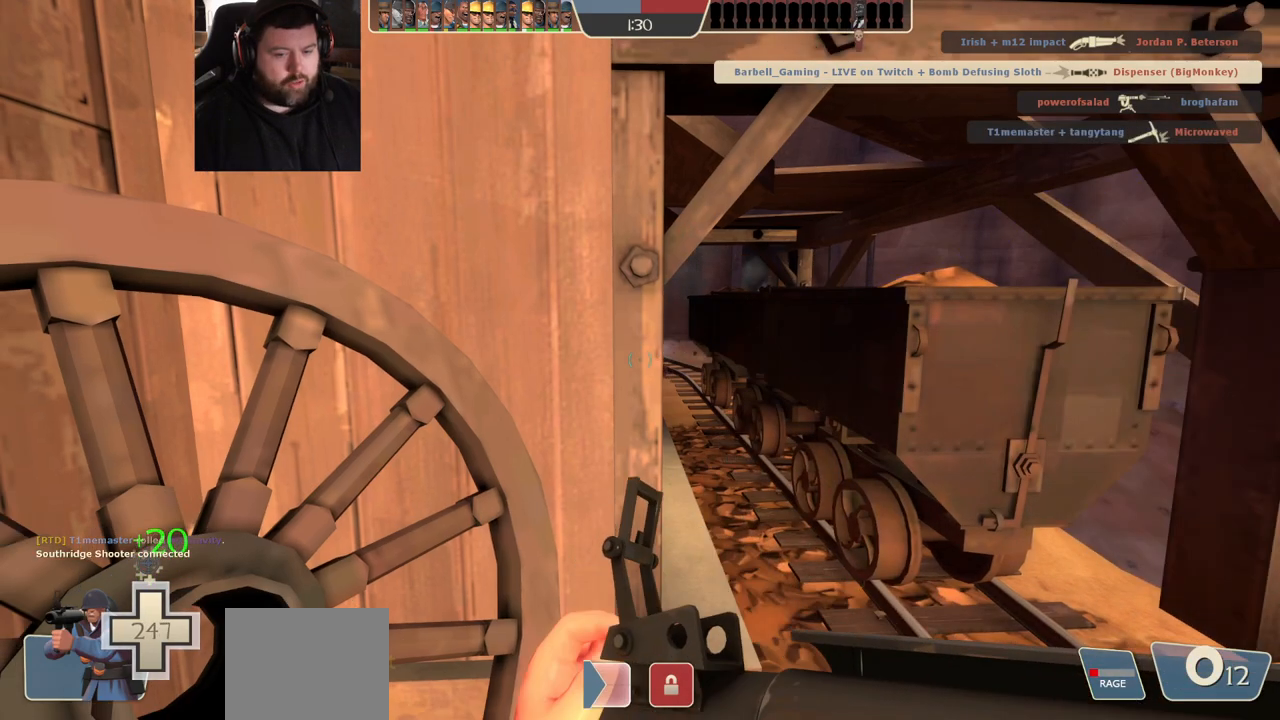
{"dt_ms": 500, "buttons": [], "left_stick": "center", "right_stick": "center", "events": []}
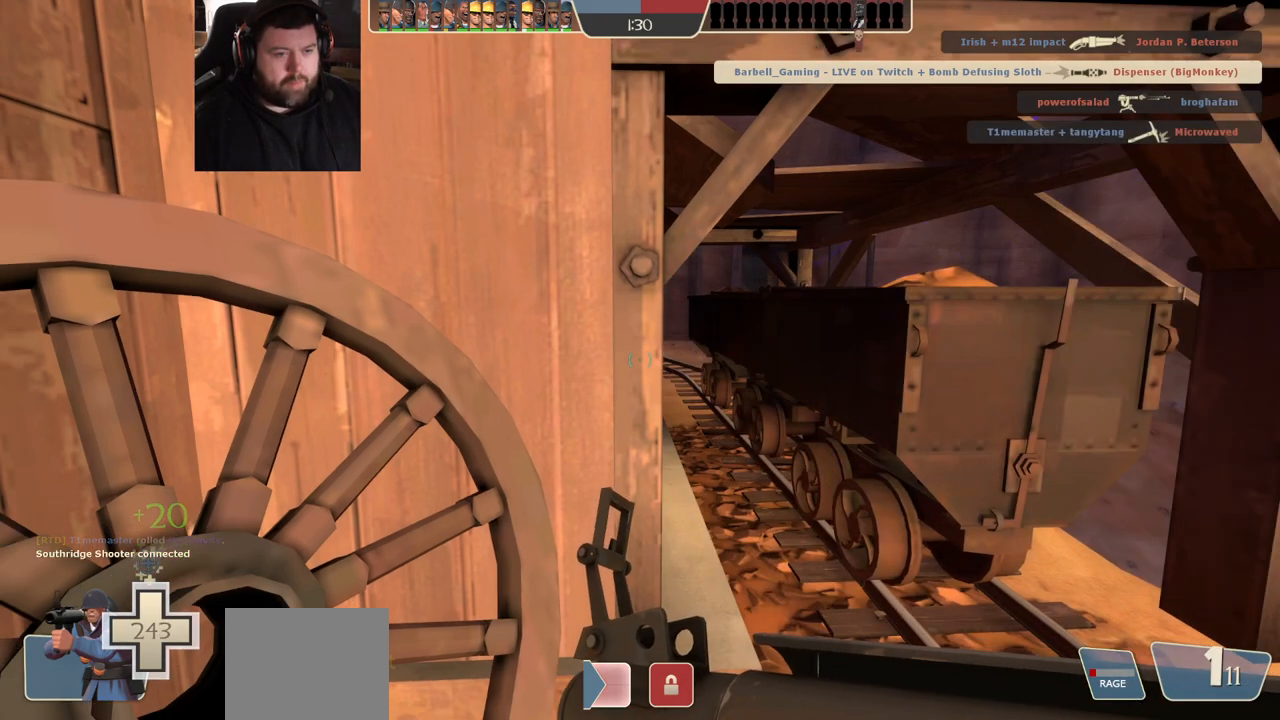
{"dt_ms": 500, "buttons": [], "left_stick": "center", "right_stick": "center", "events": []}
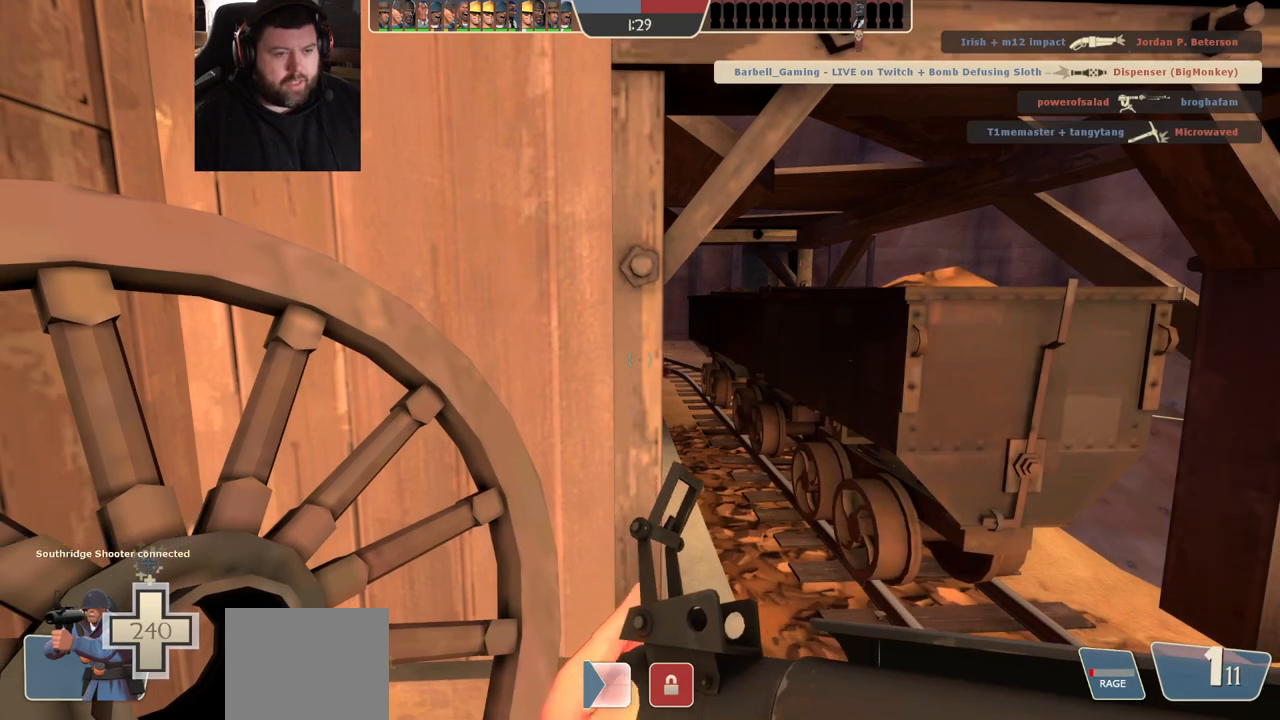
{"dt_ms": 500, "buttons": [], "left_stick": "center", "right_stick": "center", "events": []}
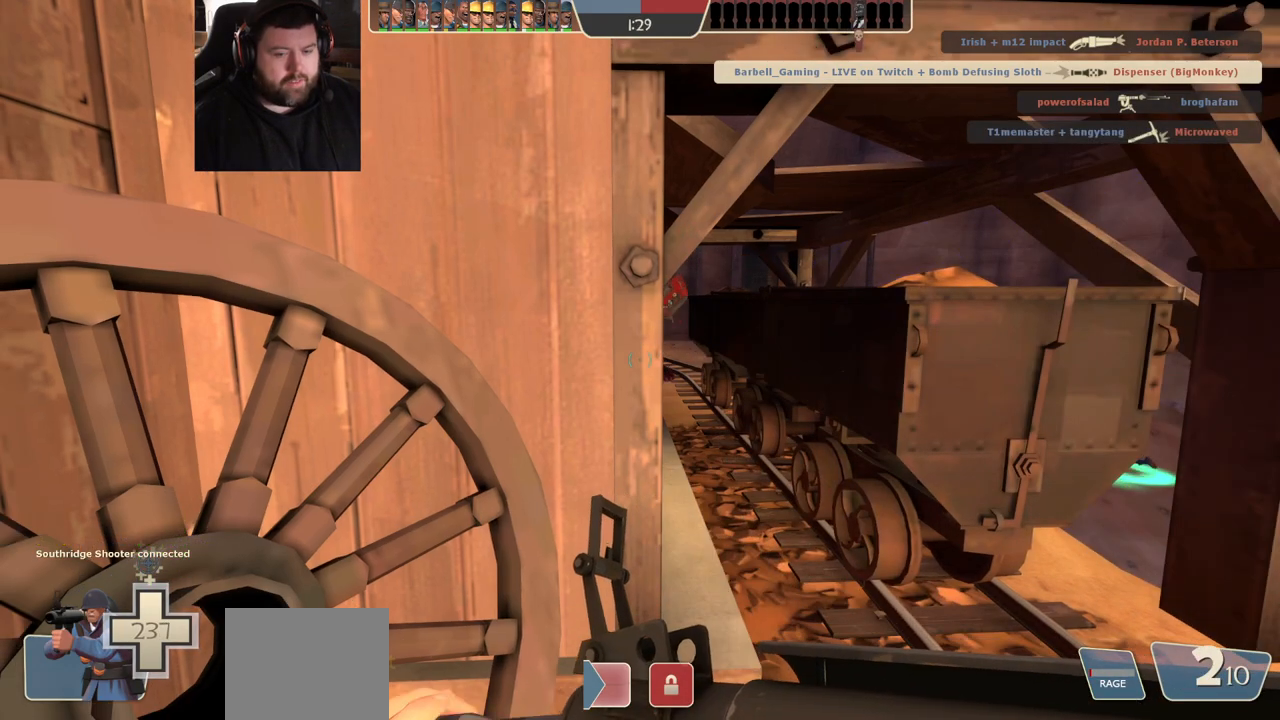
{"dt_ms": 500, "buttons": [], "left_stick": "center", "right_stick": "center", "events": []}
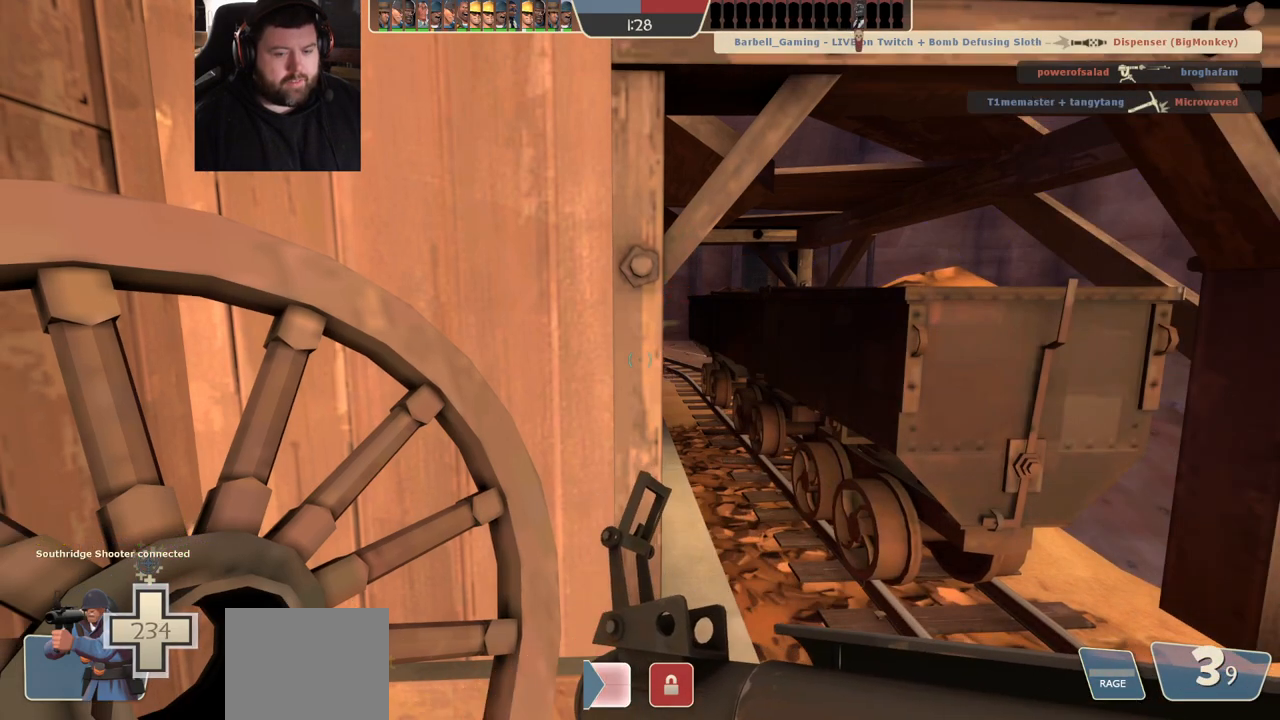
{"dt_ms": 500, "buttons": ["R2"], "left_stick": "center", "right_stick": "center", "events": [[83, "R2", "down"]]}
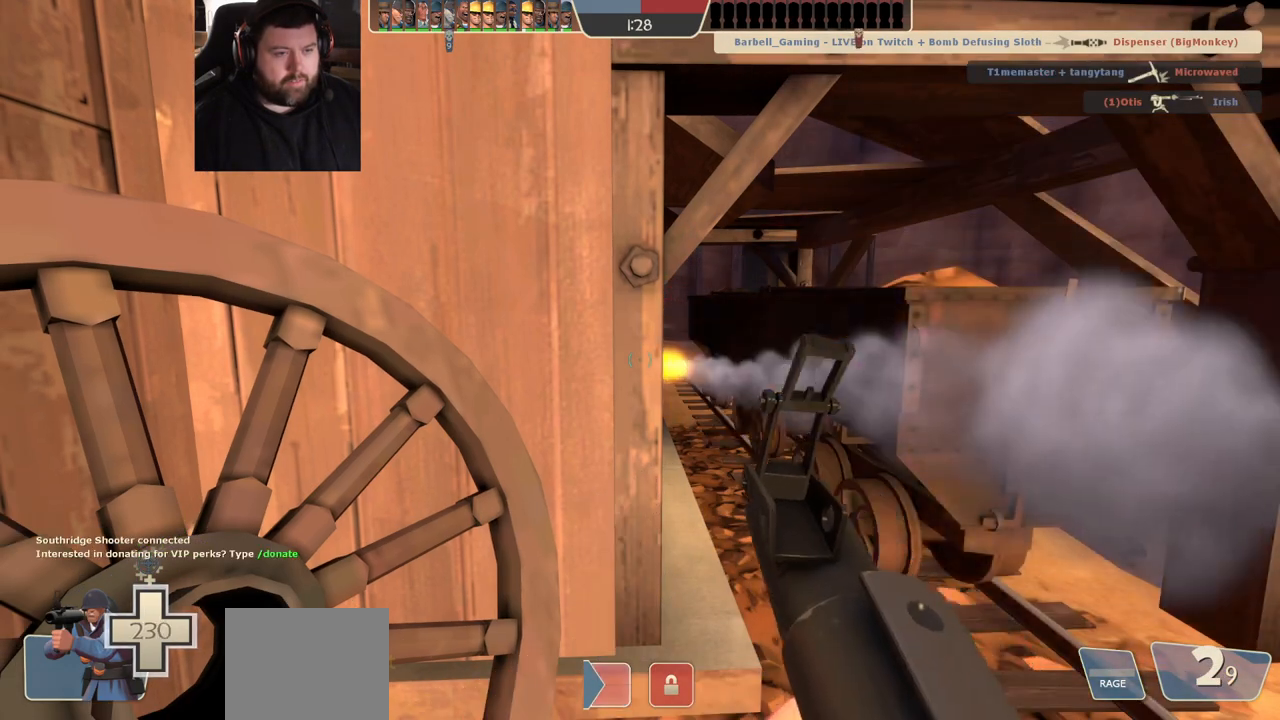
{"dt_ms": 500, "buttons": ["R2"], "left_stick": "center", "right_stick": "center", "events": []}
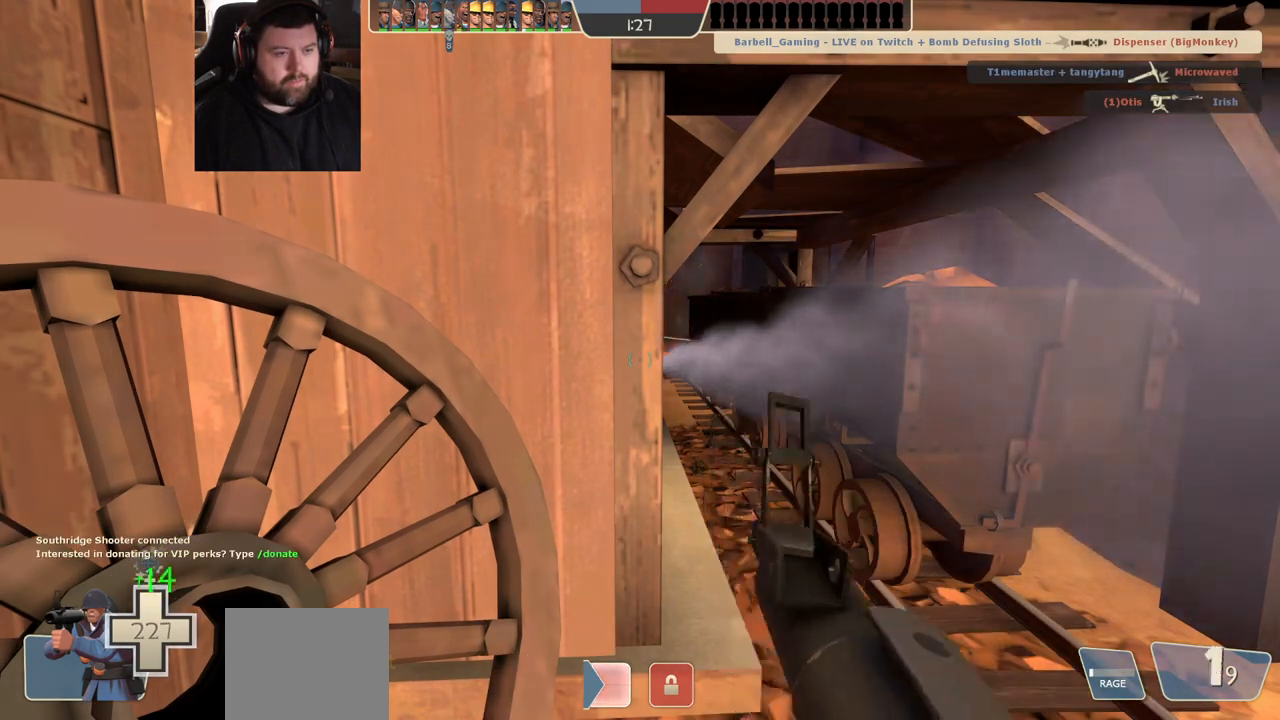
{"dt_ms": 500, "buttons": ["R2"], "left_stick": "center", "right_stick": "center", "events": []}
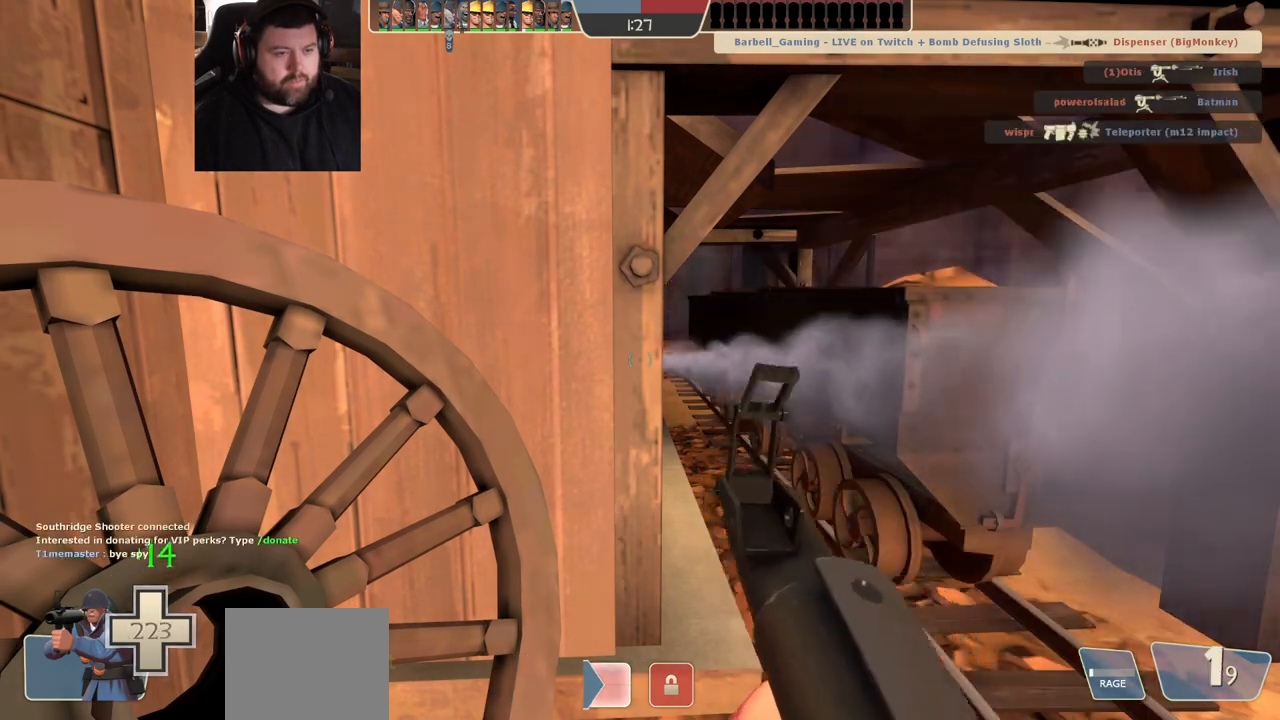
{"dt_ms": 500, "buttons": ["R2"], "left_stick": "center", "right_stick": "center", "events": []}
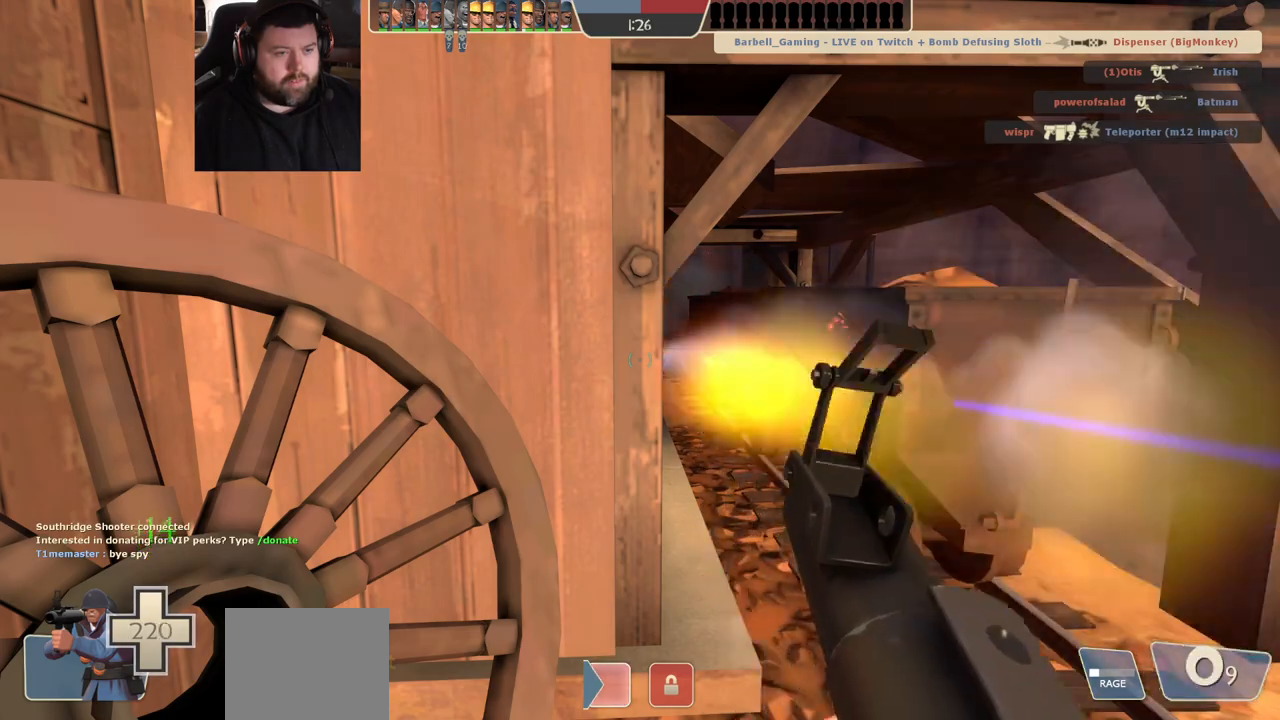
{"dt_ms": 500, "buttons": ["R2"], "left_stick": "up-left", "right_stick": "center", "events": [[500, "left_stick", "up-left"]]}
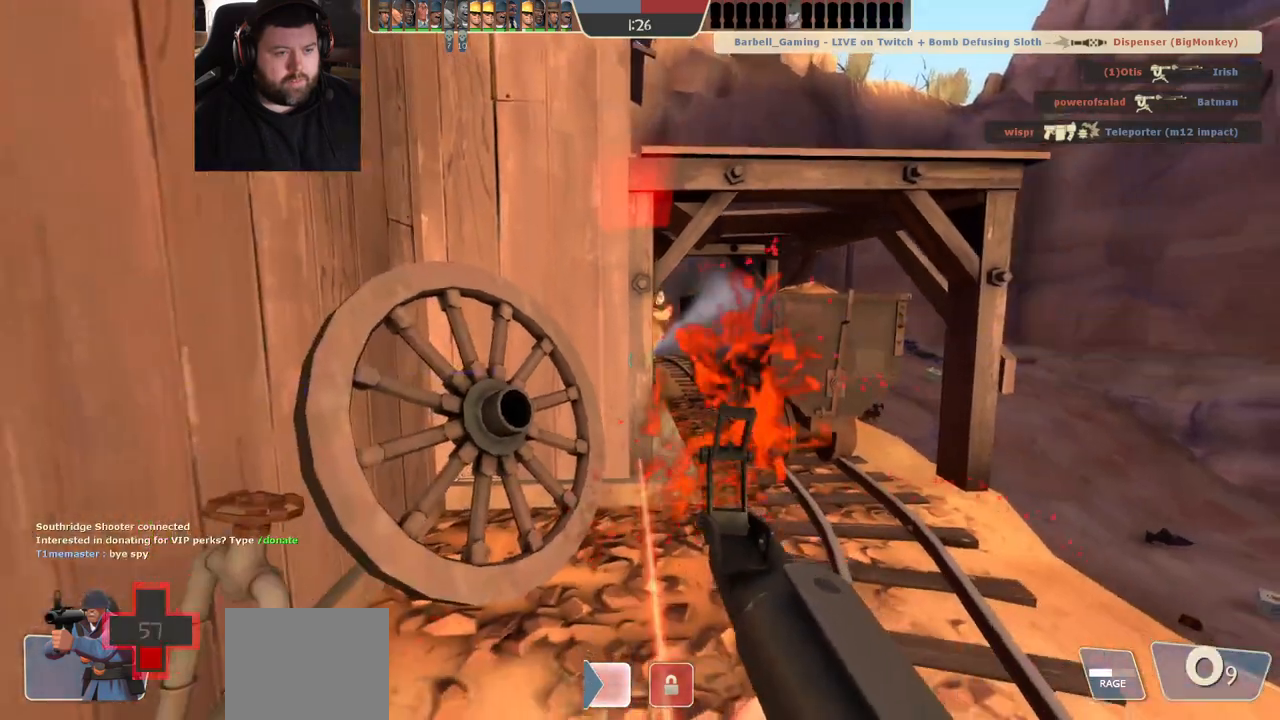
{"dt_ms": 500, "buttons": ["SQUARE"], "left_stick": "center", "right_stick": "center", "events": [[17, "R2", "up"], [333, "SQUARE", "down"], [367, "left_stick", "center"], [433, "SQUARE", "up"], [483, "SQUARE", "down"]]}
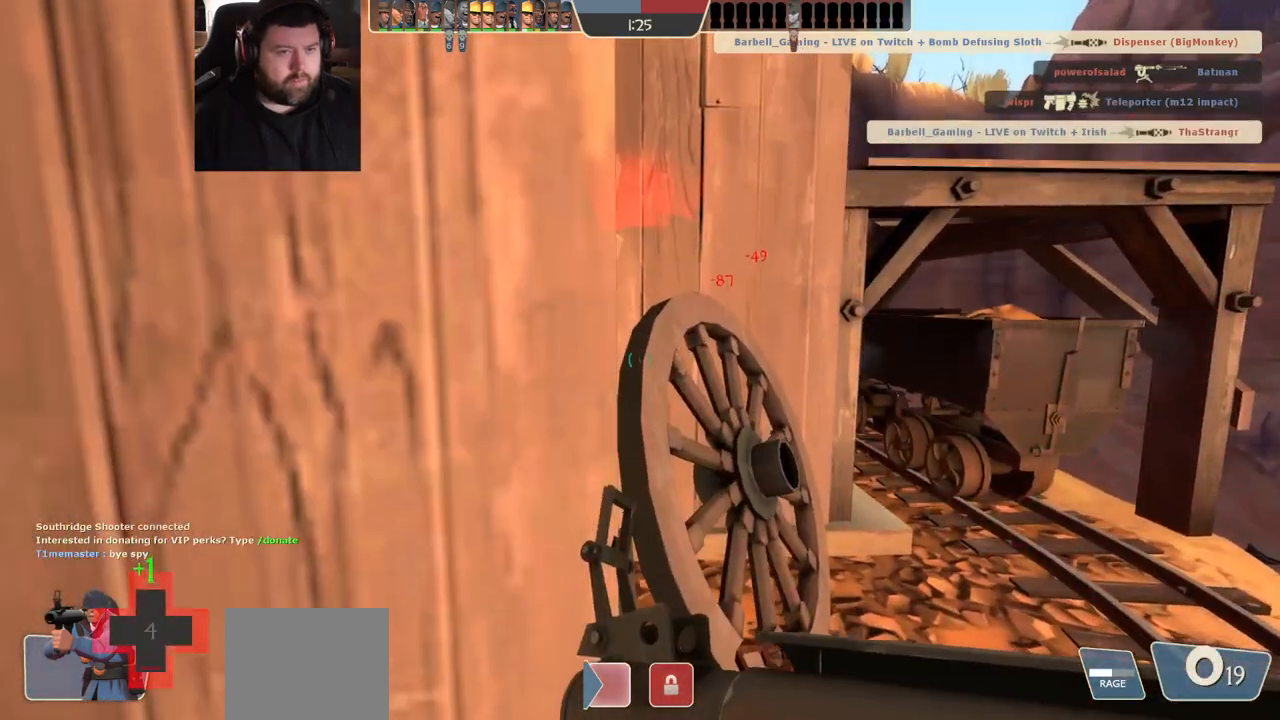
{"dt_ms": 500, "buttons": [], "left_stick": "center", "right_stick": "center", "events": [[67, "SQUARE", "up"]]}
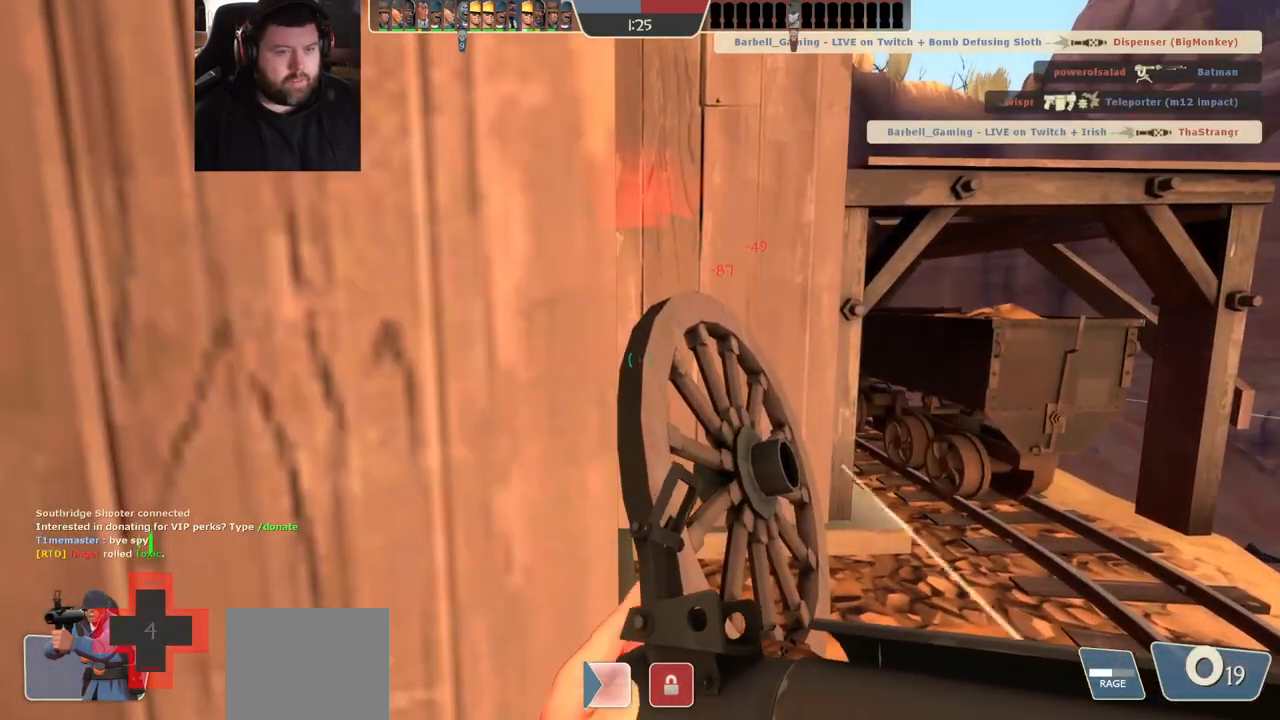
{"dt_ms": 500, "buttons": [], "left_stick": "center", "right_stick": "center", "events": [[183, "right_stick", "left"], [350, "right_stick", "center"]]}
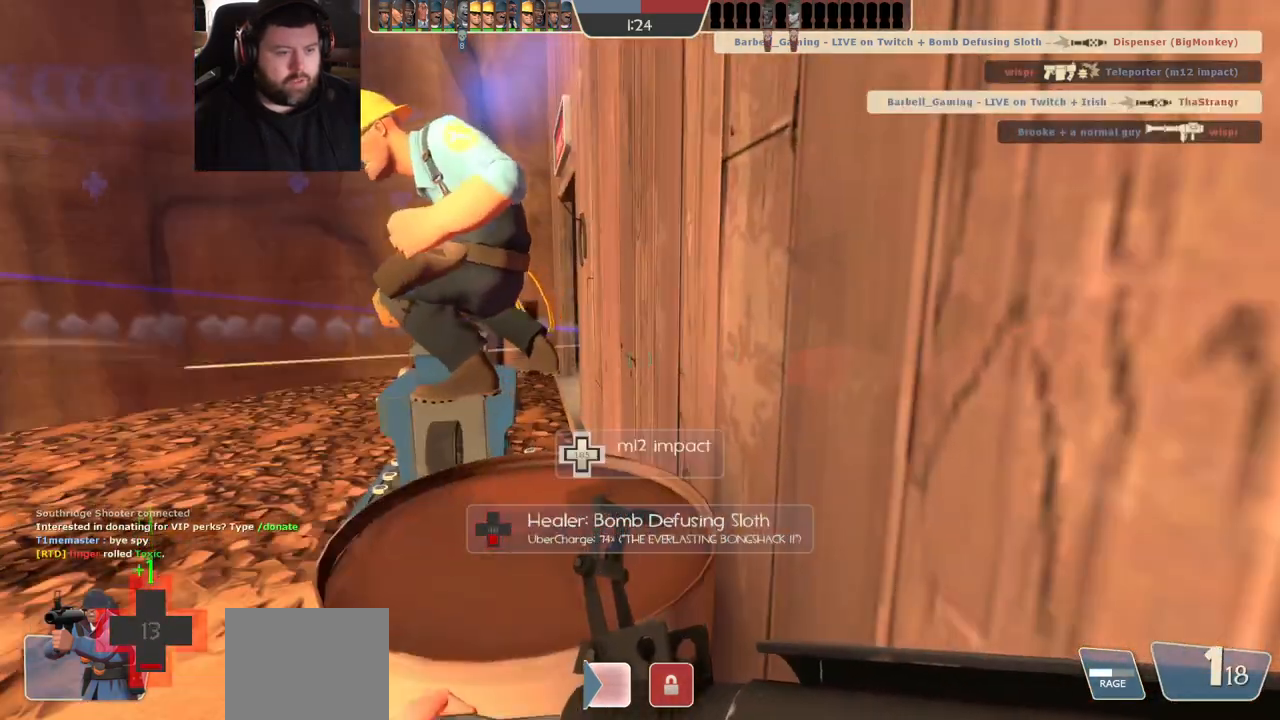
{"dt_ms": 500, "buttons": [], "left_stick": "center", "right_stick": "center", "events": [[17, "left_stick", "up-left"], [217, "left_stick", "center"]]}
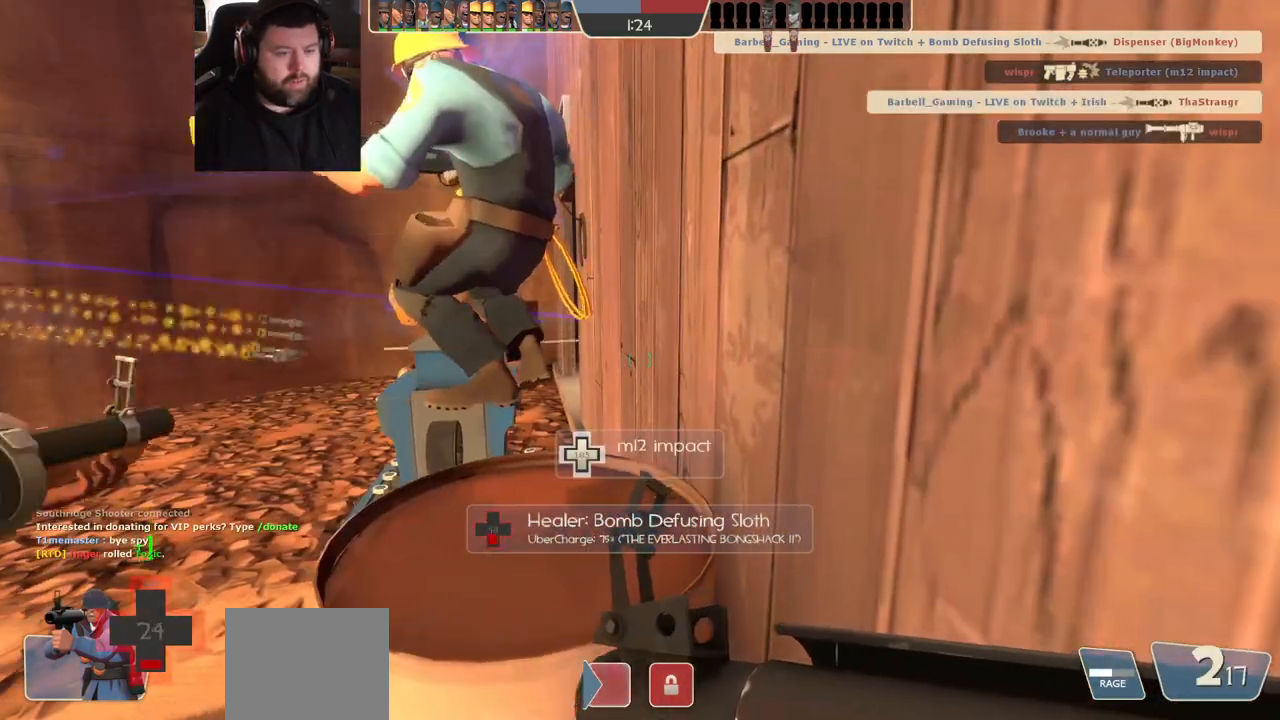
{"dt_ms": 500, "buttons": [], "left_stick": "up", "right_stick": "center", "events": [[233, "left_stick", "up"], [283, "CROSS", "down"], [300, "L3", "down"], [433, "CROSS", "up"], [450, "L3", "up"]]}
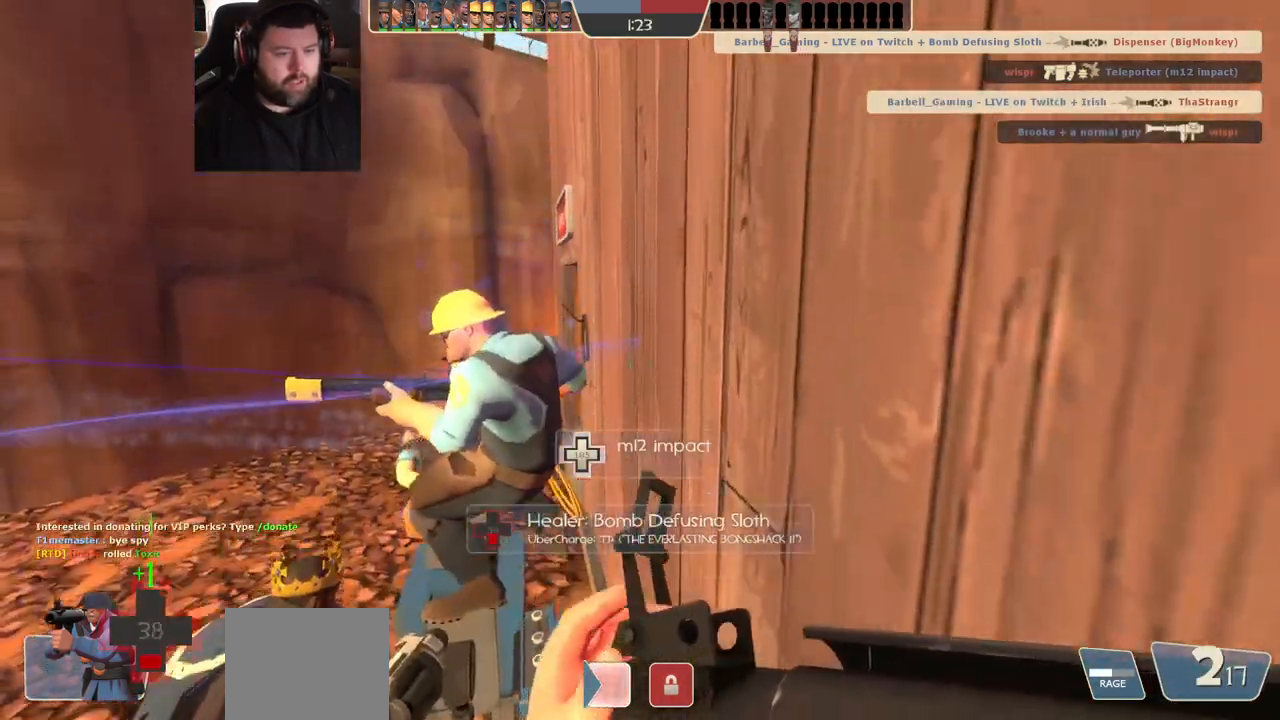
{"dt_ms": 500, "buttons": [], "left_stick": "center", "right_stick": "center", "events": [[33, "L3", "down"], [133, "L3", "up"], [300, "left_stick", "center"]]}
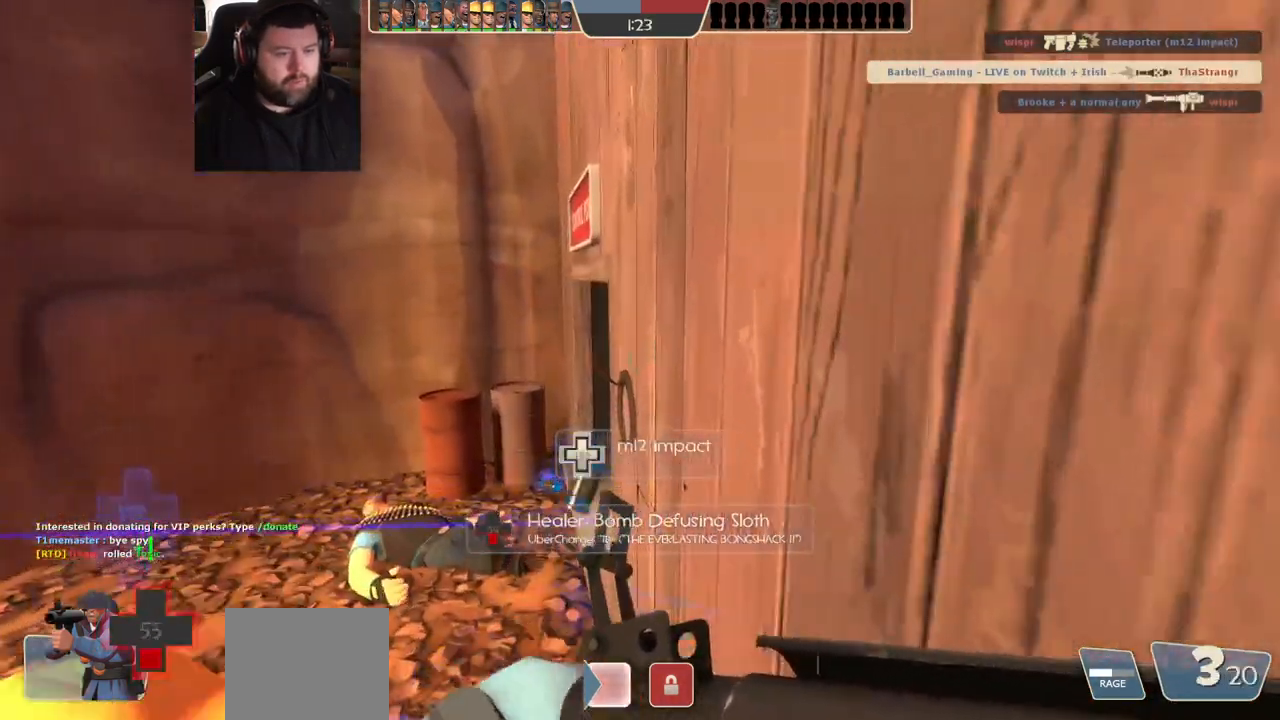
{"dt_ms": 500, "buttons": [], "left_stick": "center", "right_stick": "center", "events": [[50, "SQUARE", "down"], [117, "SQUARE", "up"], [183, "SQUARE", "down"], [250, "SQUARE", "up"], [333, "SQUARE", "down"], [417, "SQUARE", "up"]]}
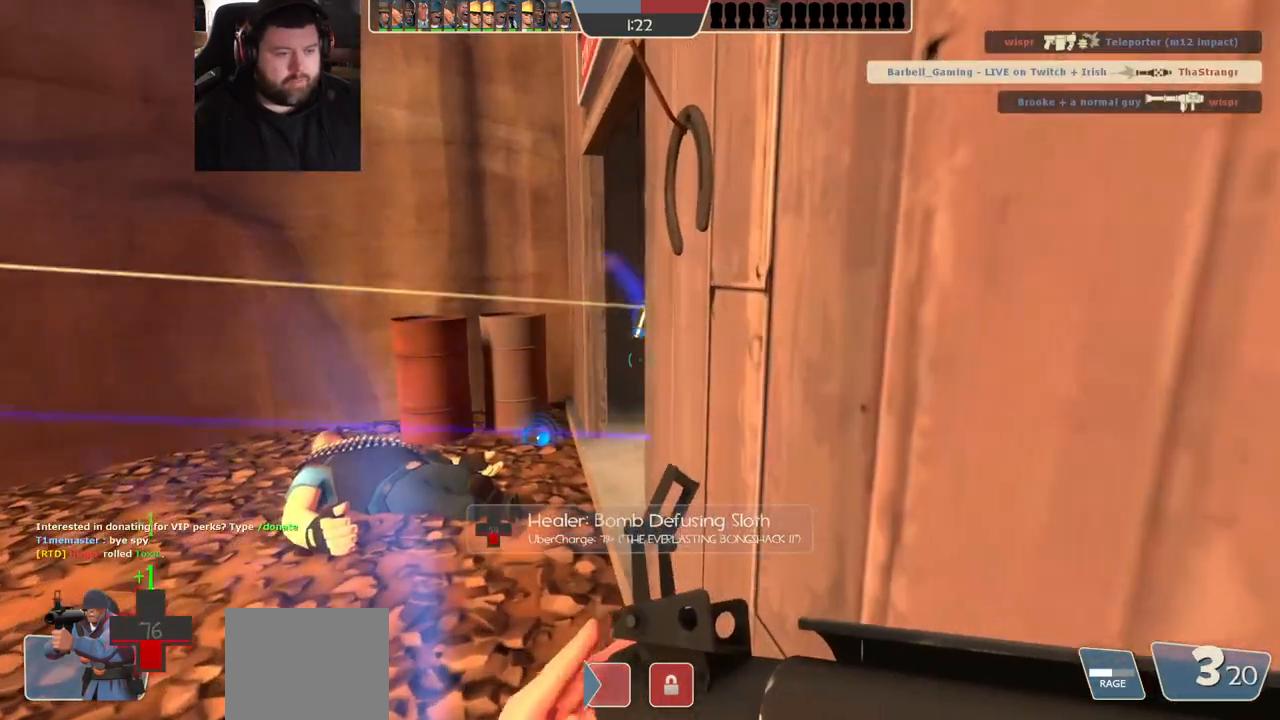
{"dt_ms": 500, "buttons": ["CROSS", "L3"], "left_stick": "down", "right_stick": "center", "events": [[100, "left_stick", "down"], [217, "left_stick", "center"], [283, "left_stick", "down-right"], [317, "CROSS", "down"], [350, "L3", "down"], [383, "left_stick", "down"]]}
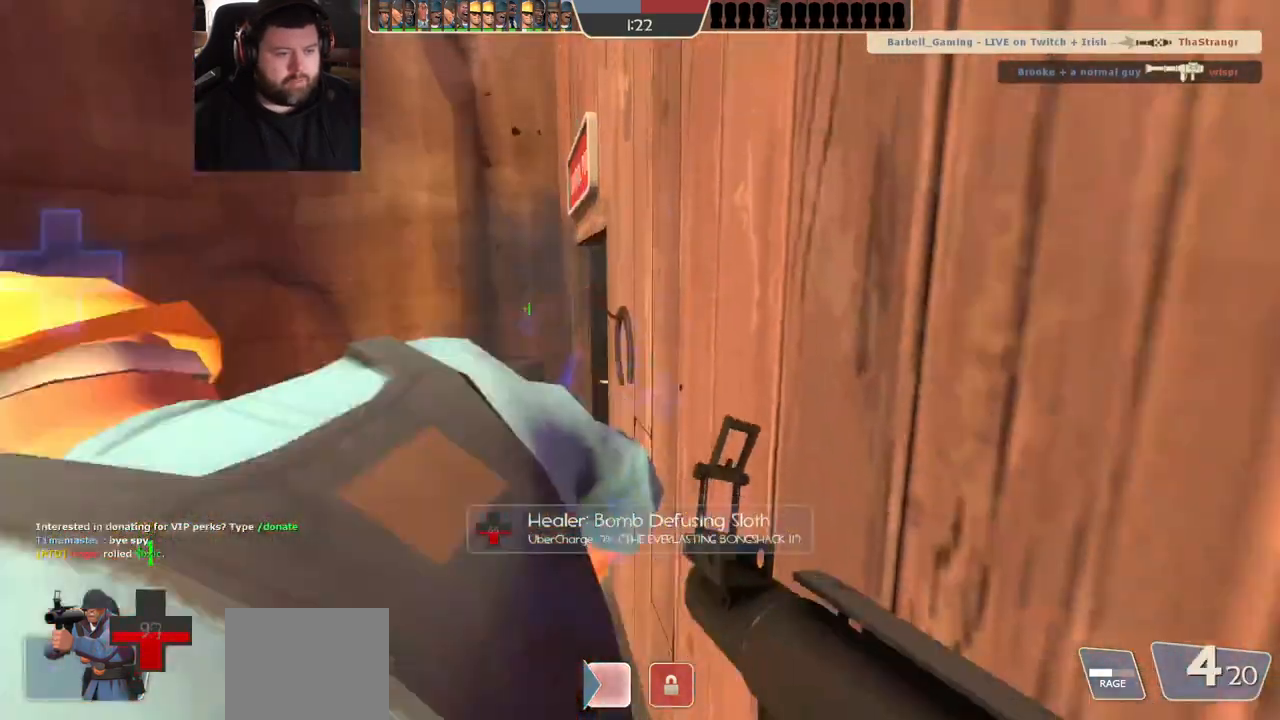
{"dt_ms": 500, "buttons": [], "left_stick": "center", "right_stick": "center", "events": [[17, "L3", "up"], [17, "left_stick", "down-right"], [50, "CROSS", "up"], [183, "left_stick", "center"]]}
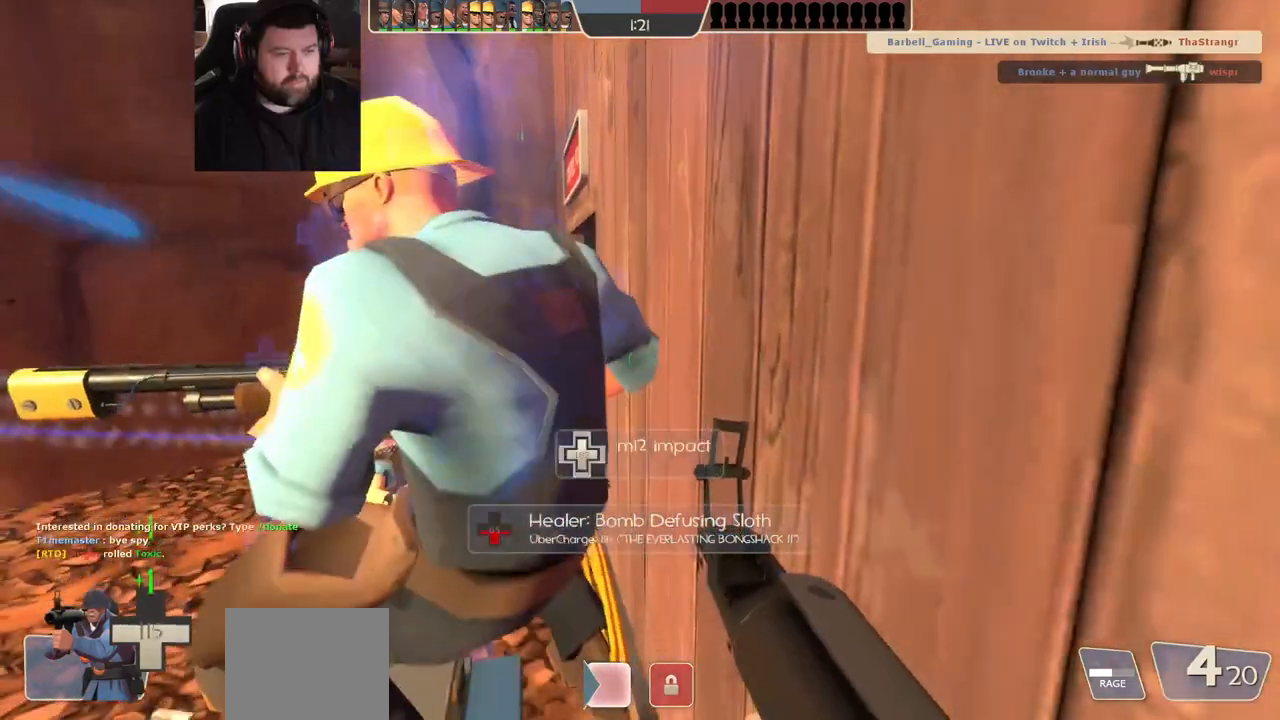
{"dt_ms": 1000, "buttons": ["SQUARE"], "left_stick": "center", "right_stick": "center", "events": [[50, "right_stick", "right"], [300, "right_stick", "center"], [450, "right_stick", "right"], [683, "right_stick", "center"], [783, "SQUARE", "down"], [867, "SQUARE", "up"], [933, "SQUARE", "down"]]}
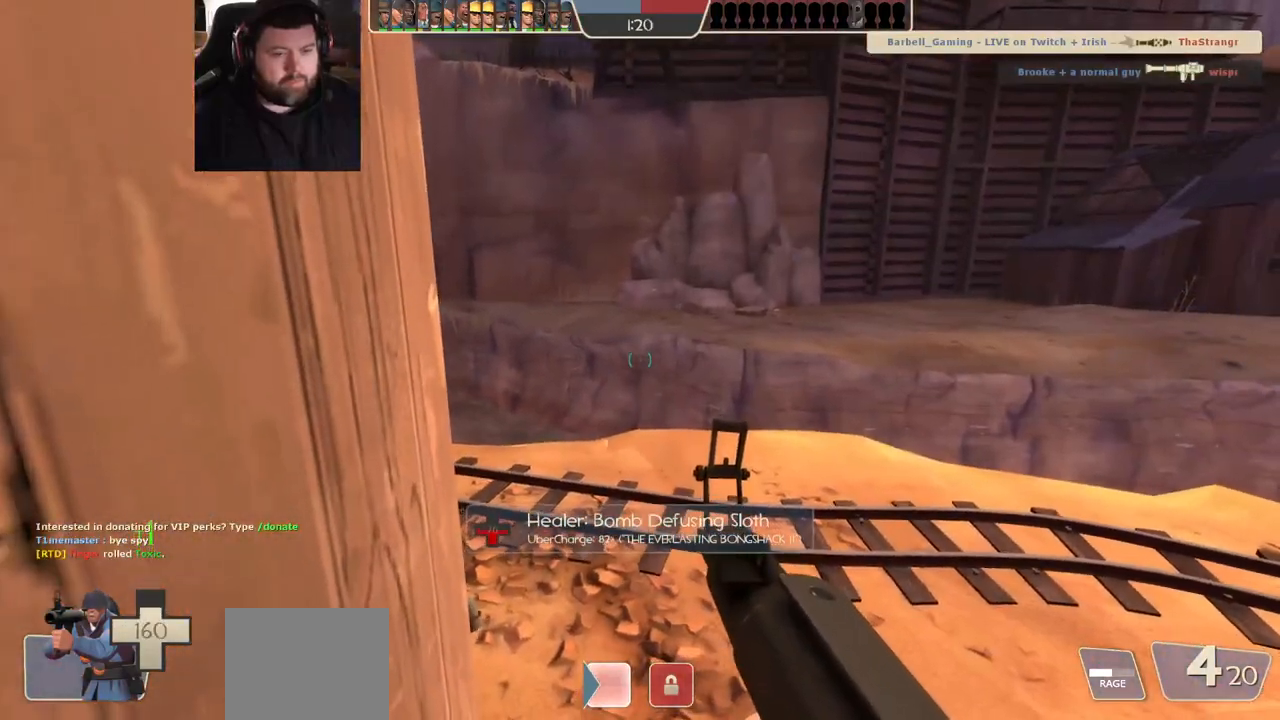
{"dt_ms": 500, "buttons": [], "left_stick": "up-right", "right_stick": "left", "events": [[33, "SQUARE", "up"], [67, "left_stick", "up-right"], [183, "left_stick", "center"], [383, "right_stick", "left"], [400, "left_stick", "up-right"]]}
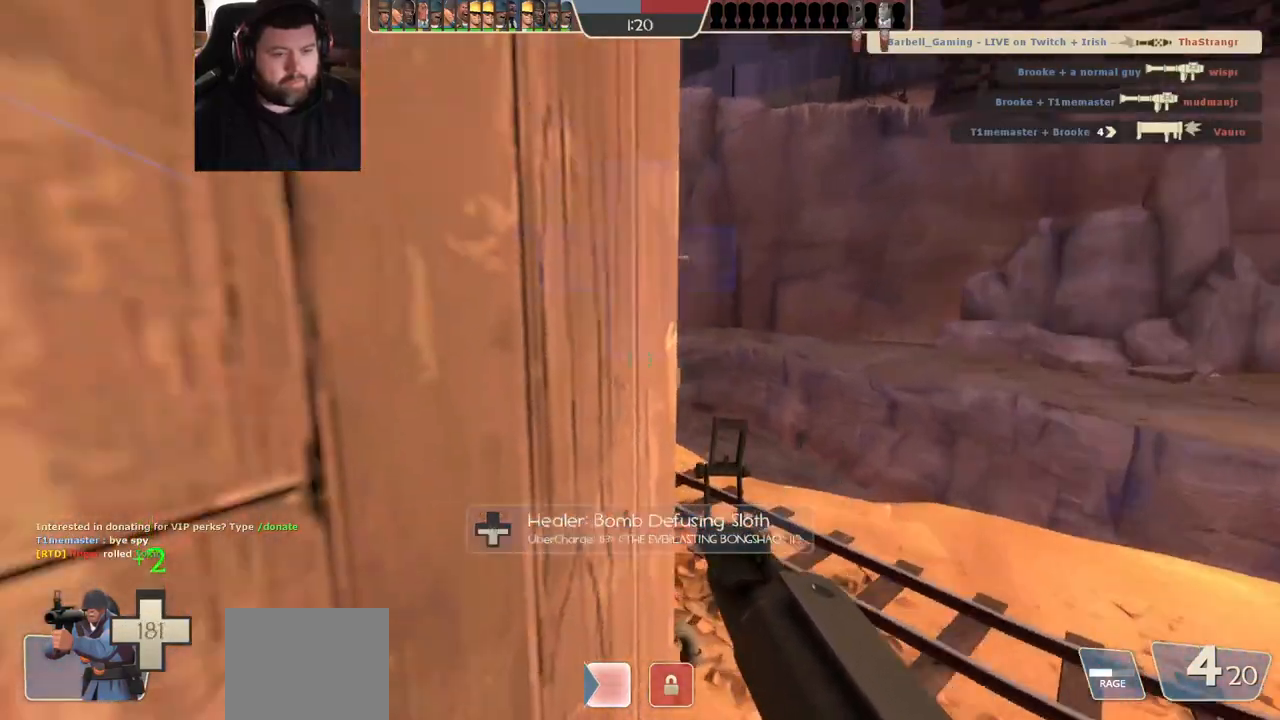
{"dt_ms": 500, "buttons": [], "left_stick": "center", "right_stick": "center", "events": [[50, "right_stick", "center"], [300, "left_stick", "center"], [333, "right_stick", "left"], [450, "right_stick", "center"]]}
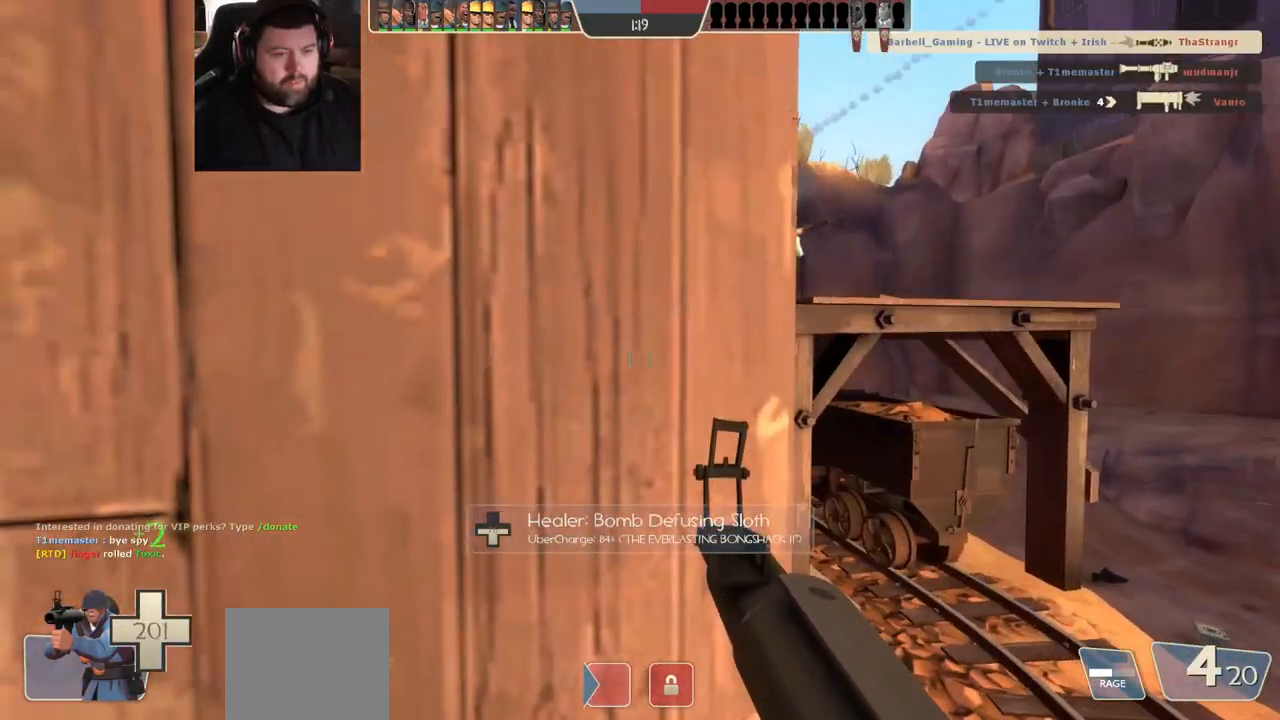
{"dt_ms": 500, "buttons": [], "left_stick": "center", "right_stick": "center", "events": [[167, "left_stick", "up-right"], [433, "left_stick", "center"]]}
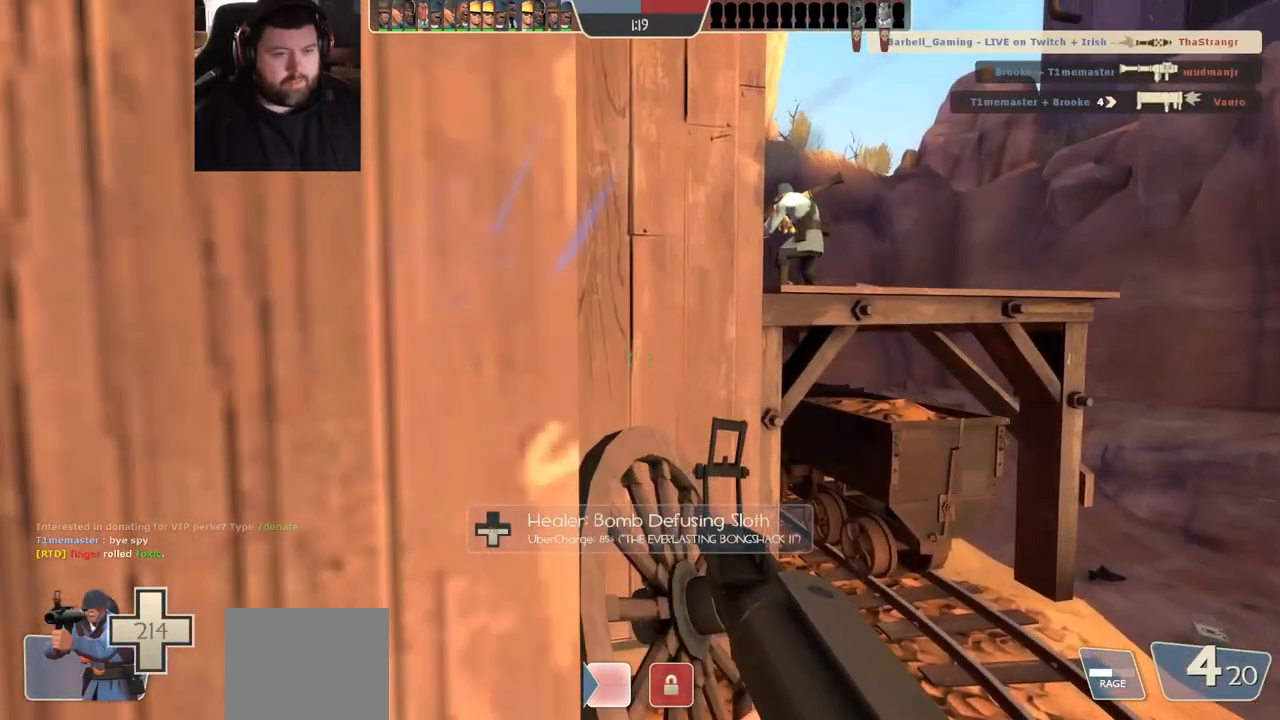
{"dt_ms": 500, "buttons": [], "left_stick": "up-right", "right_stick": "center", "events": [[117, "left_stick", "up-right"]]}
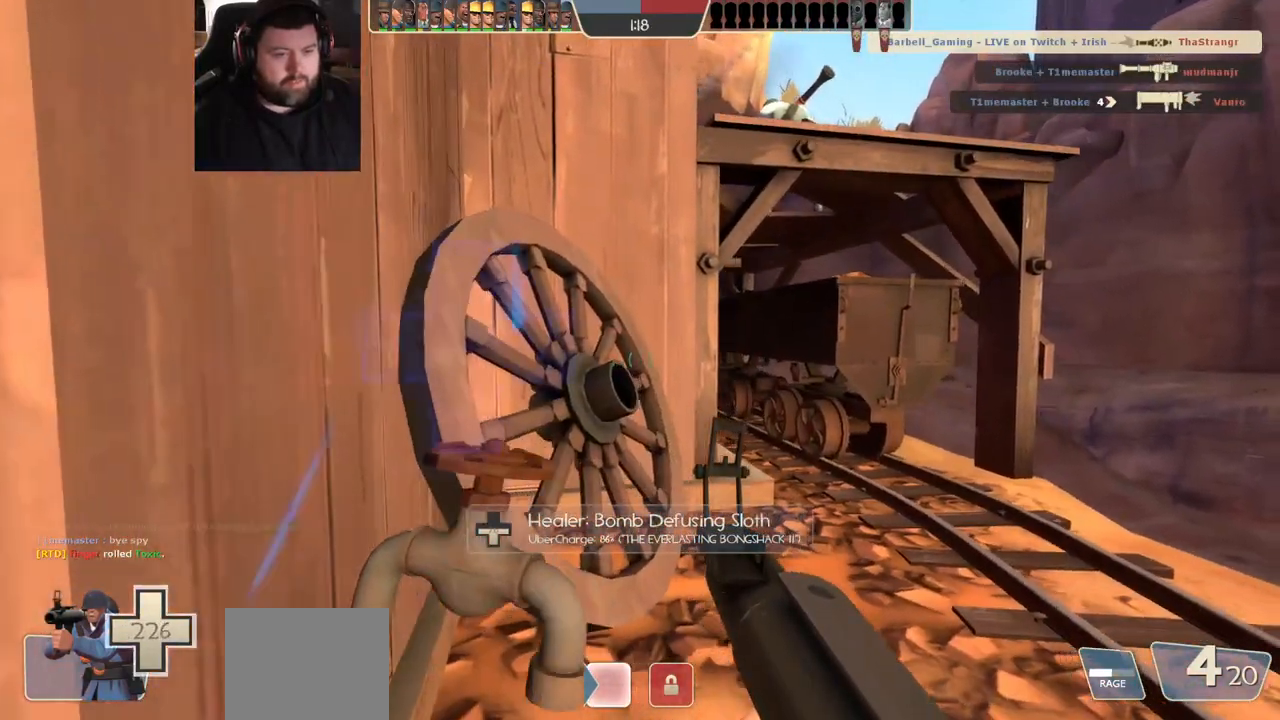
{"dt_ms": 500, "buttons": [], "left_stick": "up", "right_stick": "center", "events": [[200, "left_stick", "up"]]}
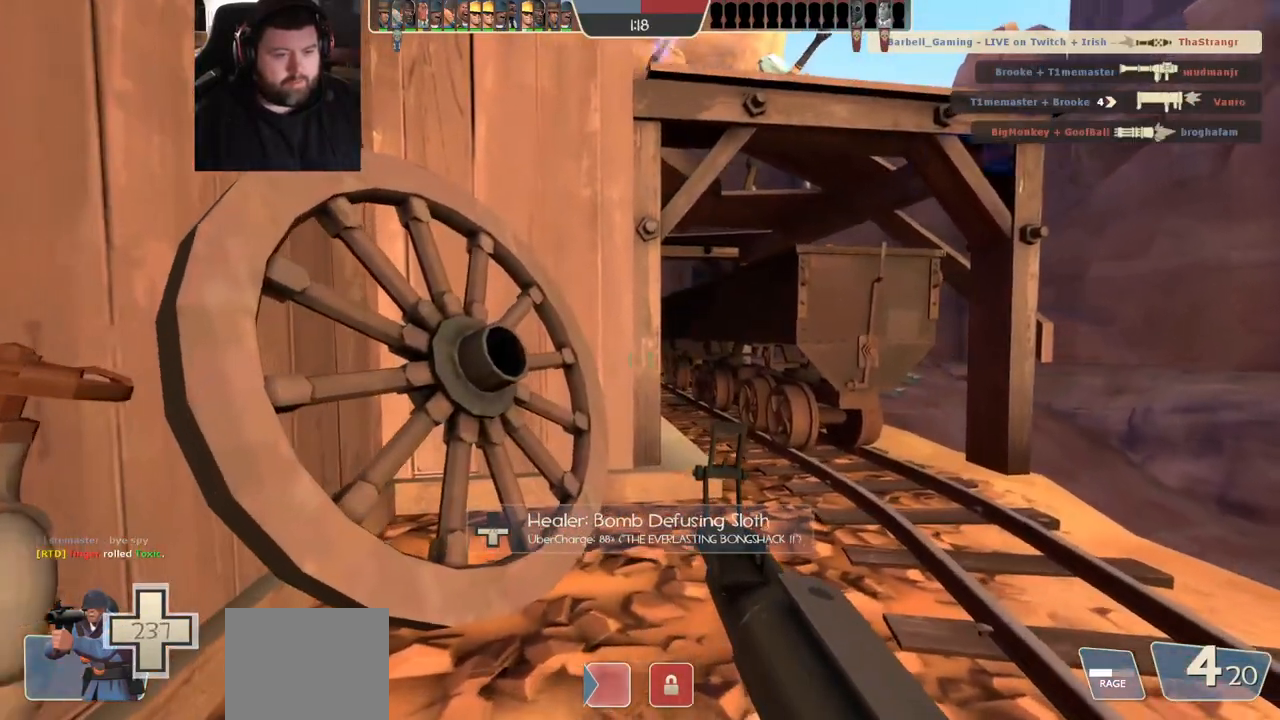
{"dt_ms": 500, "buttons": [], "left_stick": "up", "right_stick": "center", "events": []}
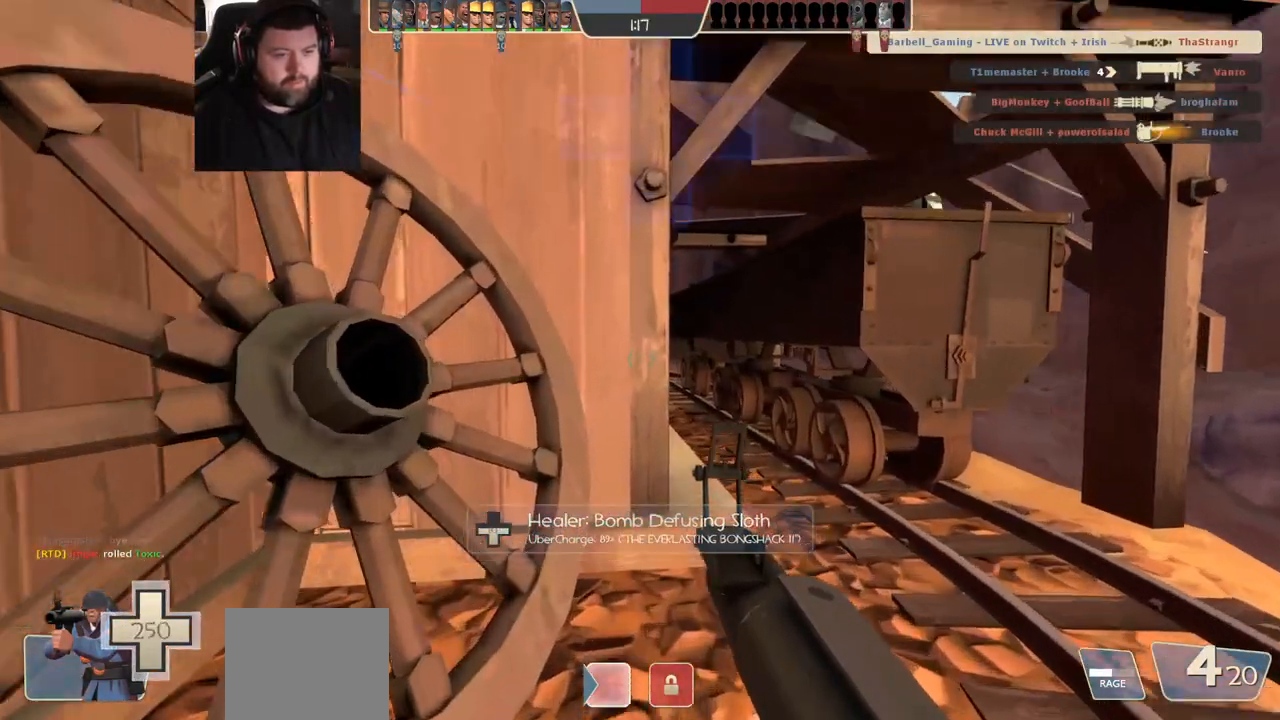
{"dt_ms": 500, "buttons": [], "left_stick": "center", "right_stick": "center", "events": [[333, "left_stick", "center"]]}